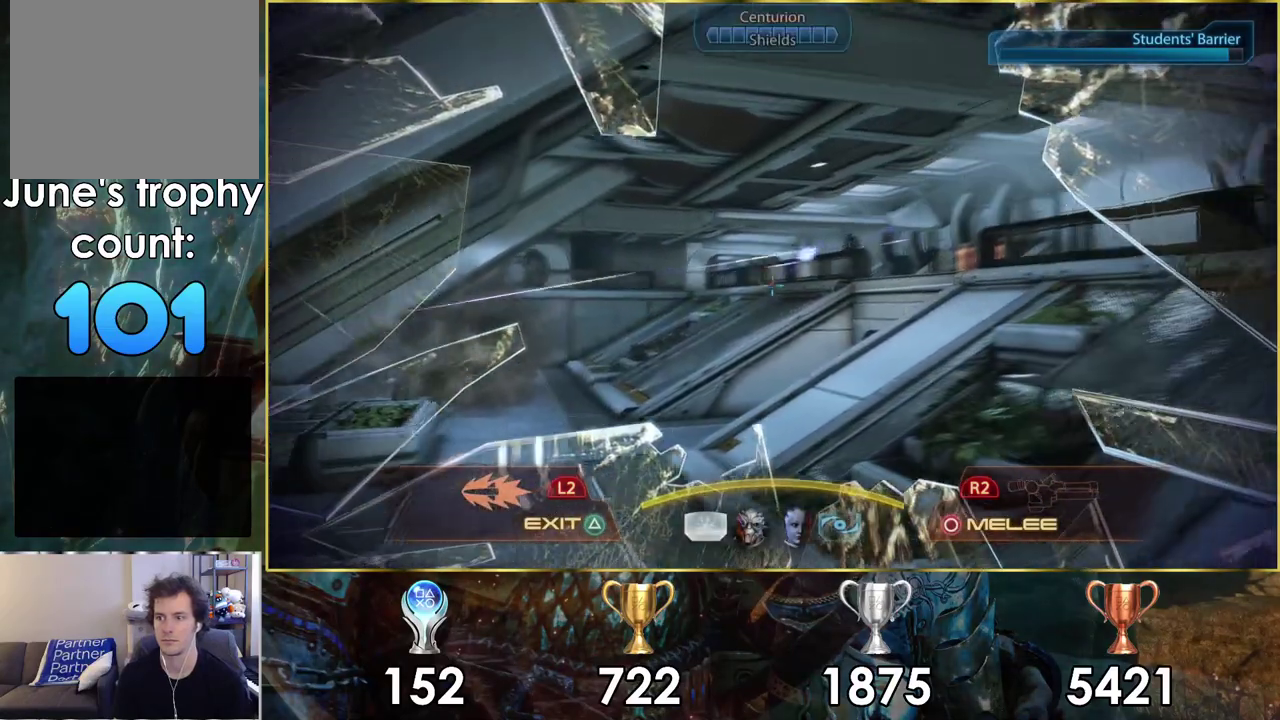
Gameplay with a controller (PlayStation layout); each line is a JSON object with the inputs held at the frame after it (dt_ms = milliseconds from this image to that frame). "events" lists button and stick changes between this image and that frame as [ms after this image, input, new state], when the widget could be followed in between. Not read: L1 R1.
{"dt_ms": 300, "buttons": [], "left_stick": "center", "right_stick": "center", "events": [[217, "right_stick", "center"]]}
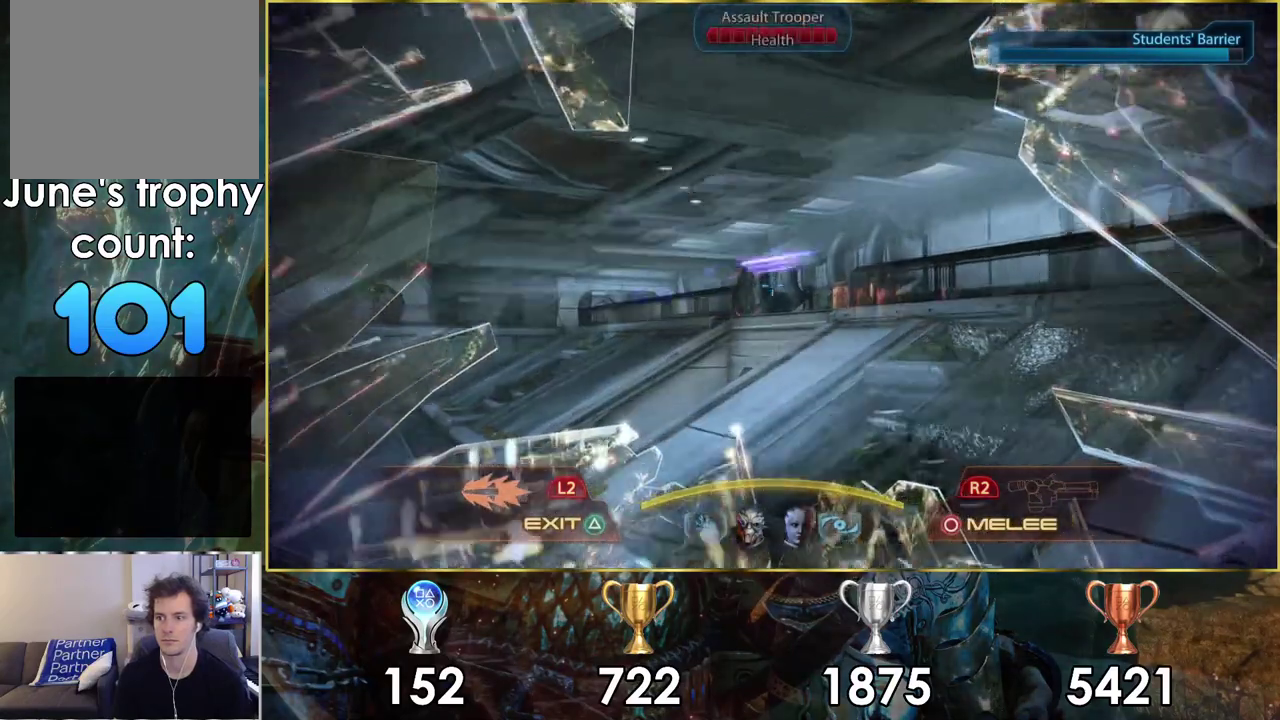
{"dt_ms": 600, "buttons": [], "left_stick": "center", "right_stick": "center", "events": [[83, "right_stick", "right"], [217, "right_stick", "center"], [417, "R2", "down"], [517, "R2", "up"]]}
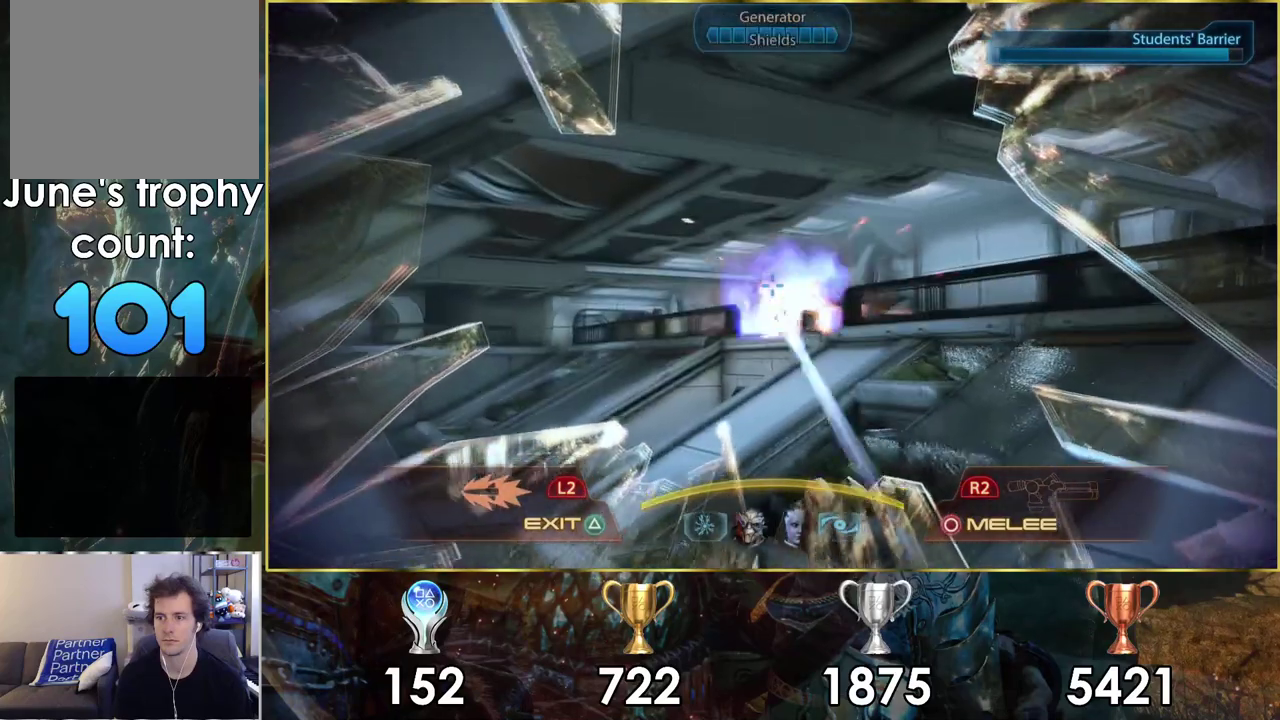
{"dt_ms": 200, "buttons": [], "left_stick": "down", "right_stick": "center", "events": [[150, "left_stick", "down"]]}
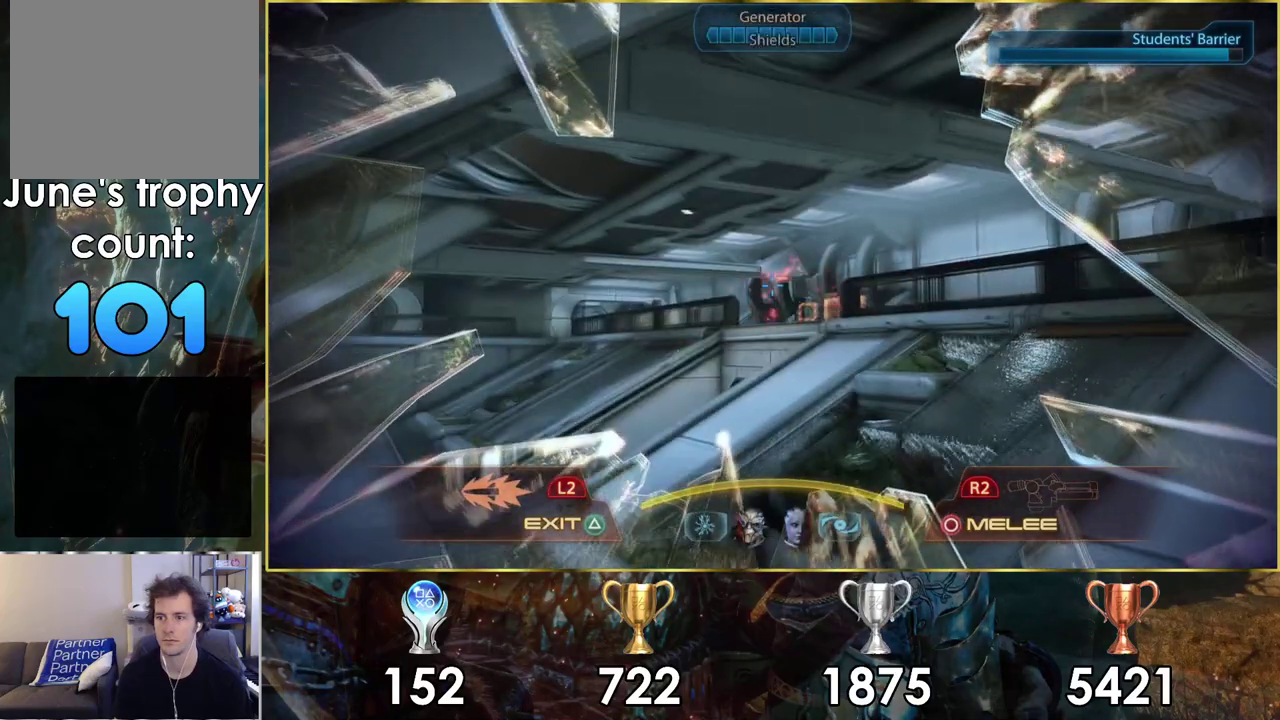
{"dt_ms": 400, "buttons": [], "left_stick": "center", "right_stick": "center", "events": [[17, "left_stick", "down-left"], [267, "left_stick", "center"]]}
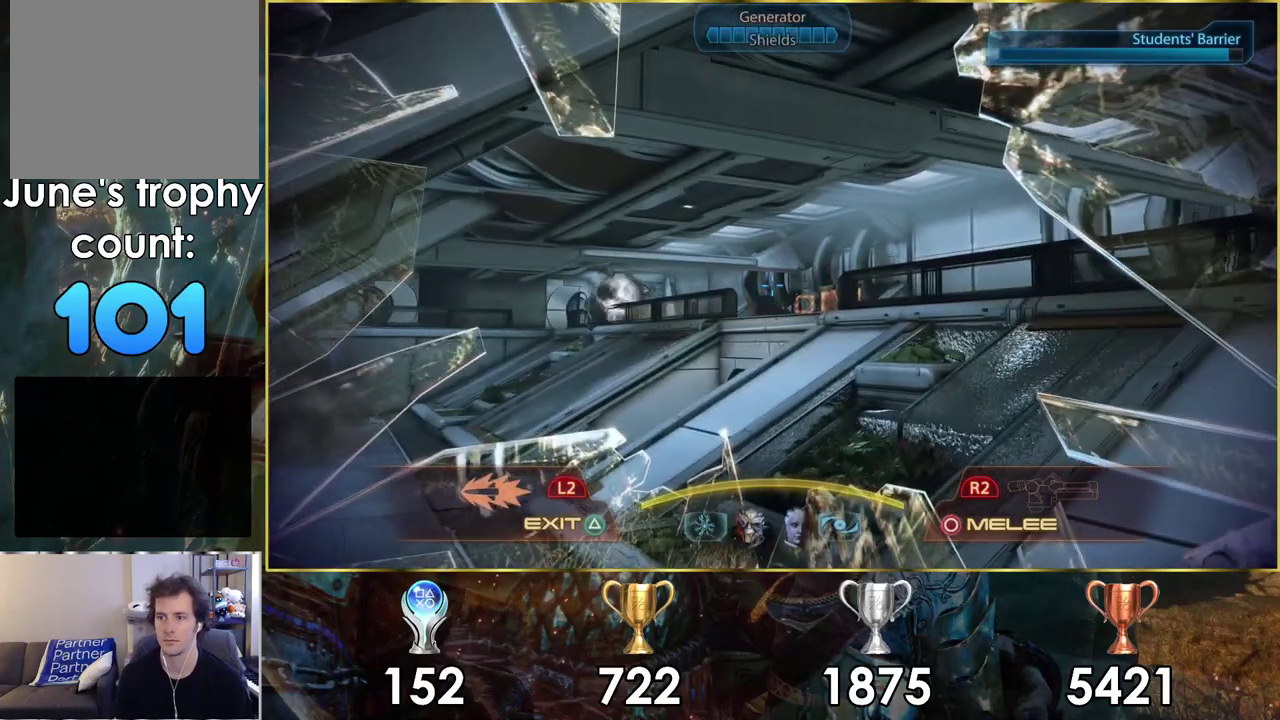
{"dt_ms": 300, "buttons": [], "left_stick": "center", "right_stick": "left", "events": [[67, "left_stick", "down-right"], [183, "left_stick", "center"], [233, "right_stick", "left"]]}
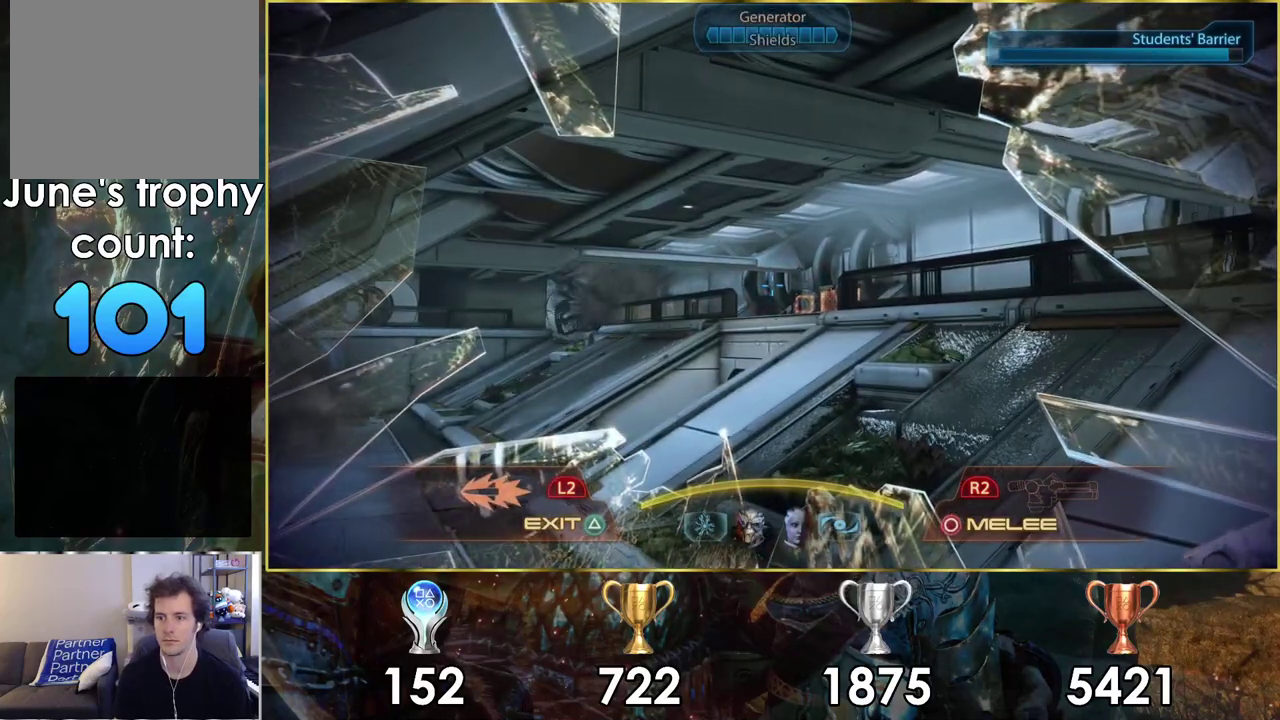
{"dt_ms": 500, "buttons": [], "left_stick": "center", "right_stick": "right", "events": [[67, "left_stick", "down-left"], [167, "left_stick", "center"], [183, "right_stick", "center"], [433, "right_stick", "right"]]}
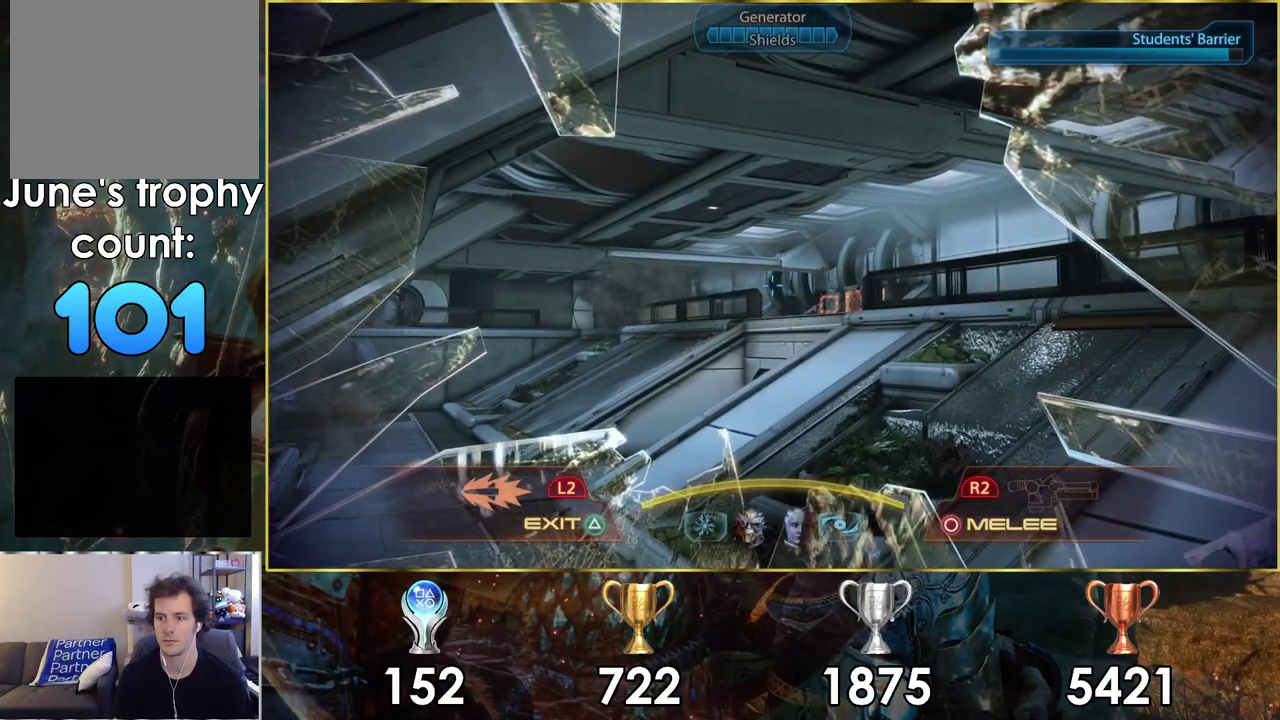
{"dt_ms": 700, "buttons": [], "left_stick": "down-right", "right_stick": "right", "events": [[33, "left_stick", "down-right"]]}
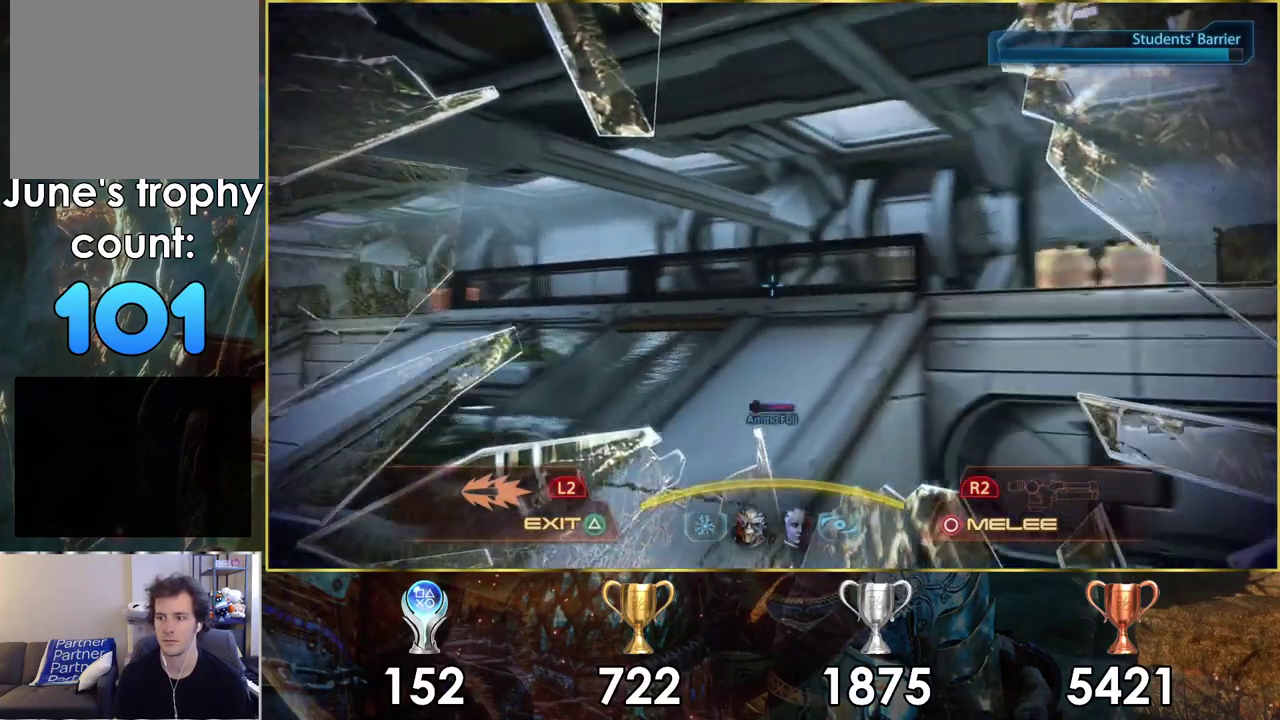
{"dt_ms": 500, "buttons": [], "left_stick": "center", "right_stick": "left", "events": [[17, "right_stick", "center"], [233, "right_stick", "left"], [267, "left_stick", "right"], [350, "left_stick", "center"]]}
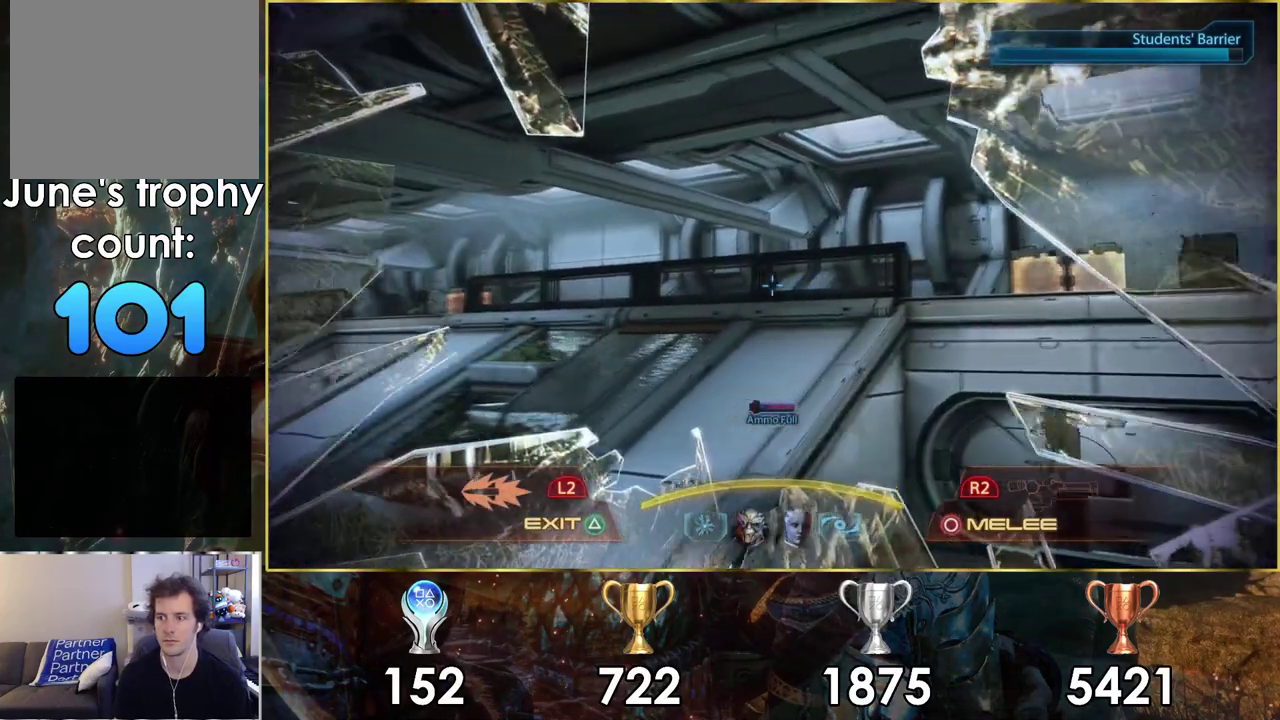
{"dt_ms": 500, "buttons": [], "left_stick": "center", "right_stick": "center", "events": [[467, "right_stick", "center"]]}
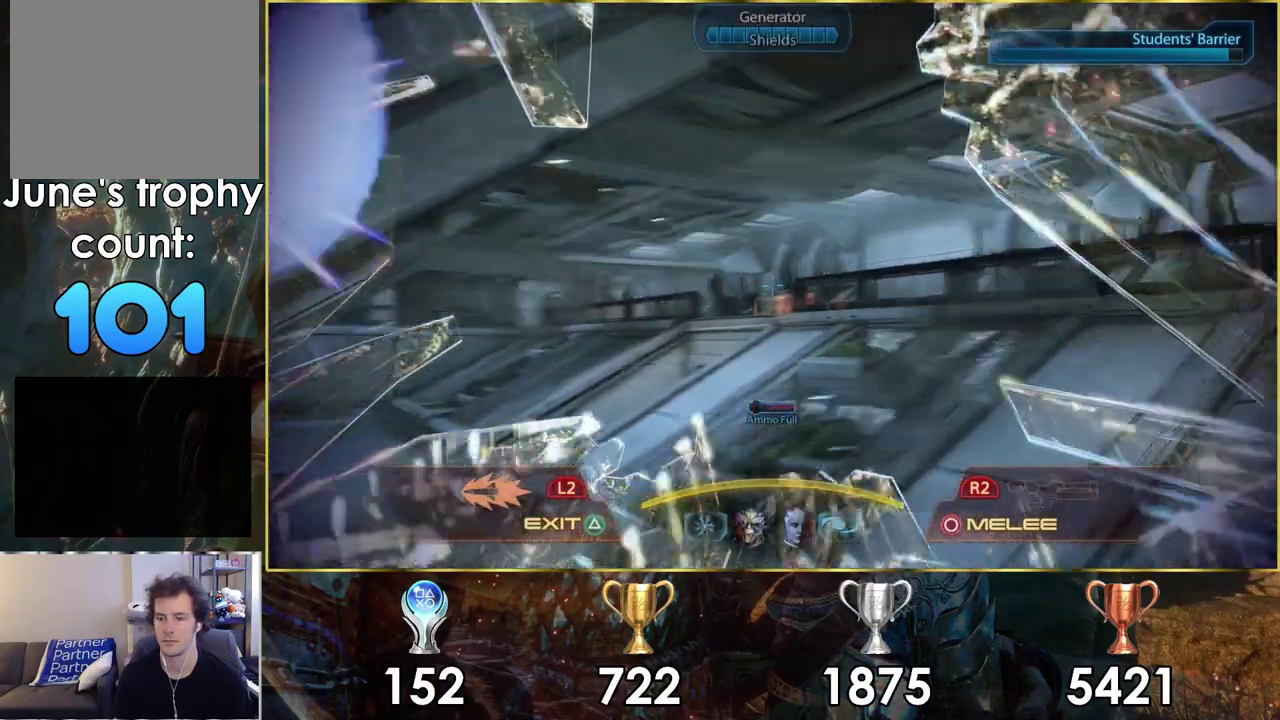
{"dt_ms": 500, "buttons": [], "left_stick": "center", "right_stick": "up-left", "events": [[150, "right_stick", "left"], [267, "right_stick", "up-left"]]}
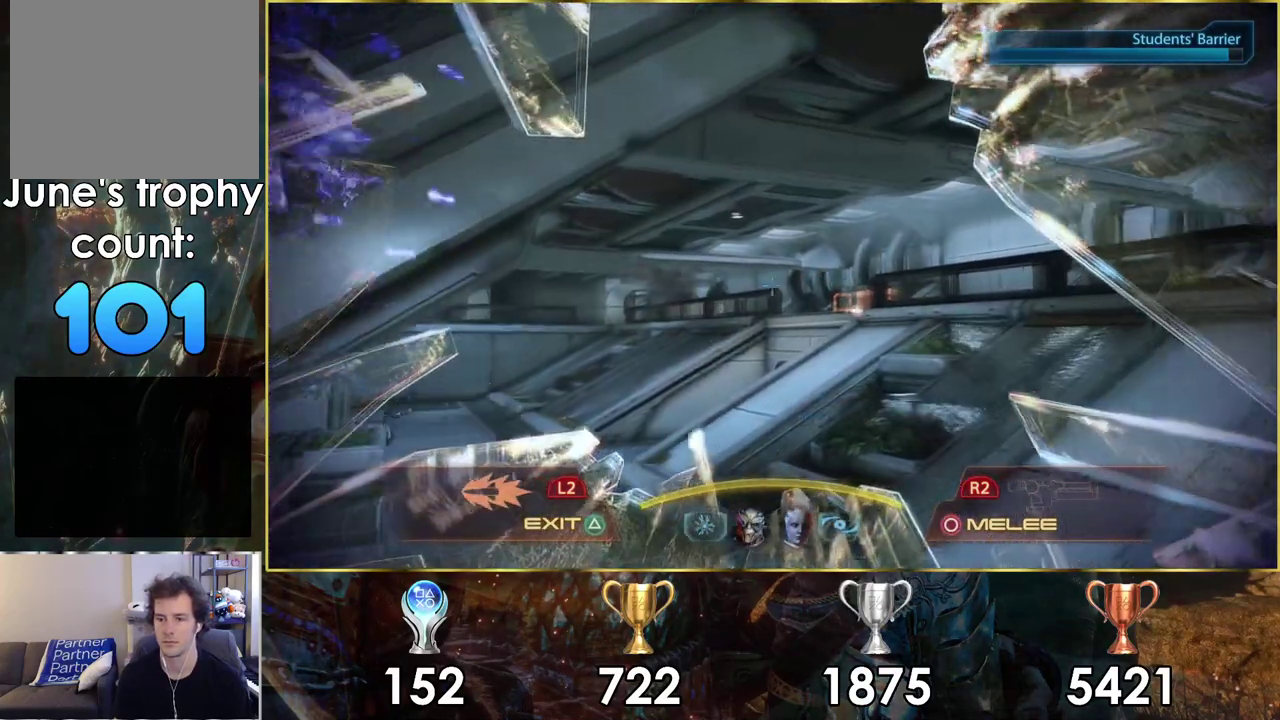
{"dt_ms": 200, "buttons": [], "left_stick": "center", "right_stick": "right", "events": [[17, "right_stick", "center"], [183, "right_stick", "right"]]}